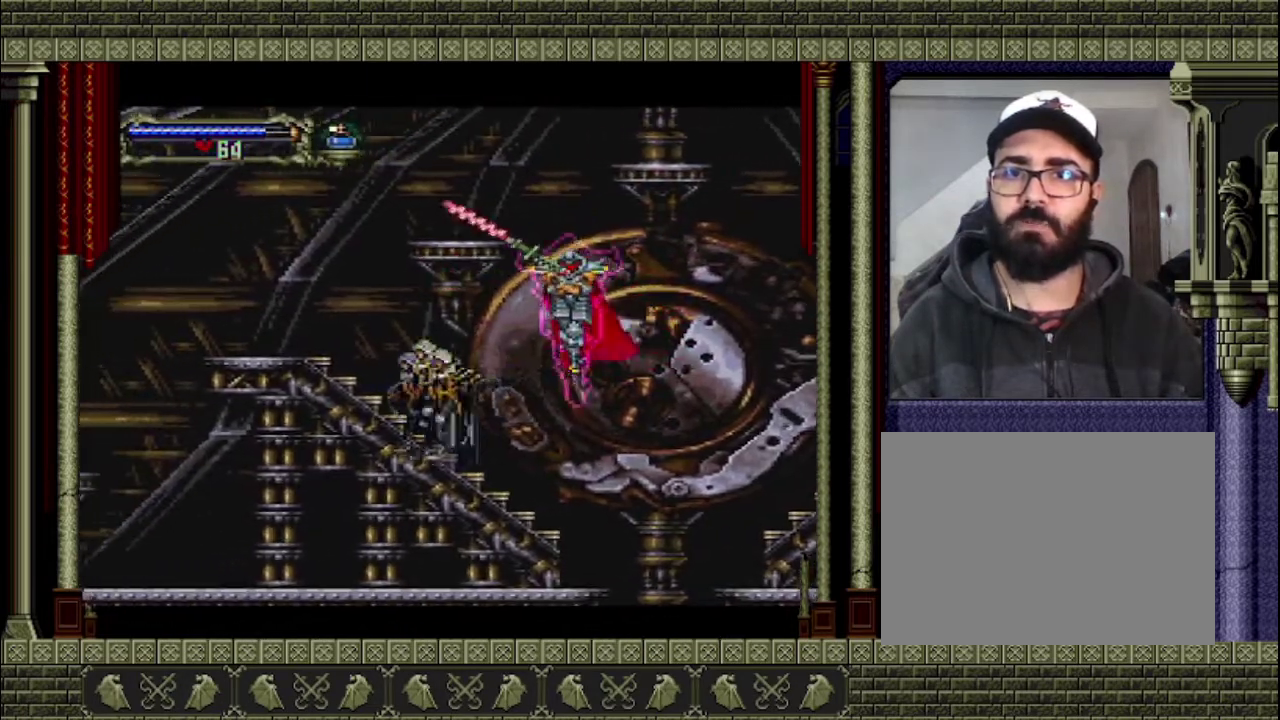
Gameplay with a controller (PlayStation layout); each line is a JSON object with the inputs held at the frame after it. "events" lists button and stick changes between this image and that frame as [ms after this image, input, new state], when the widget could be followed in between. This overlay highlights the sticks when they move; stick clicks (L3 R3) are not distinguishable. Not read: L3 R3.
{"buttons": [], "left_stick": "center", "right_stick": "center", "events": [[100, "SQUARE", "down"], [200, "SQUARE", "up"], [200, "left_stick", "center"]]}
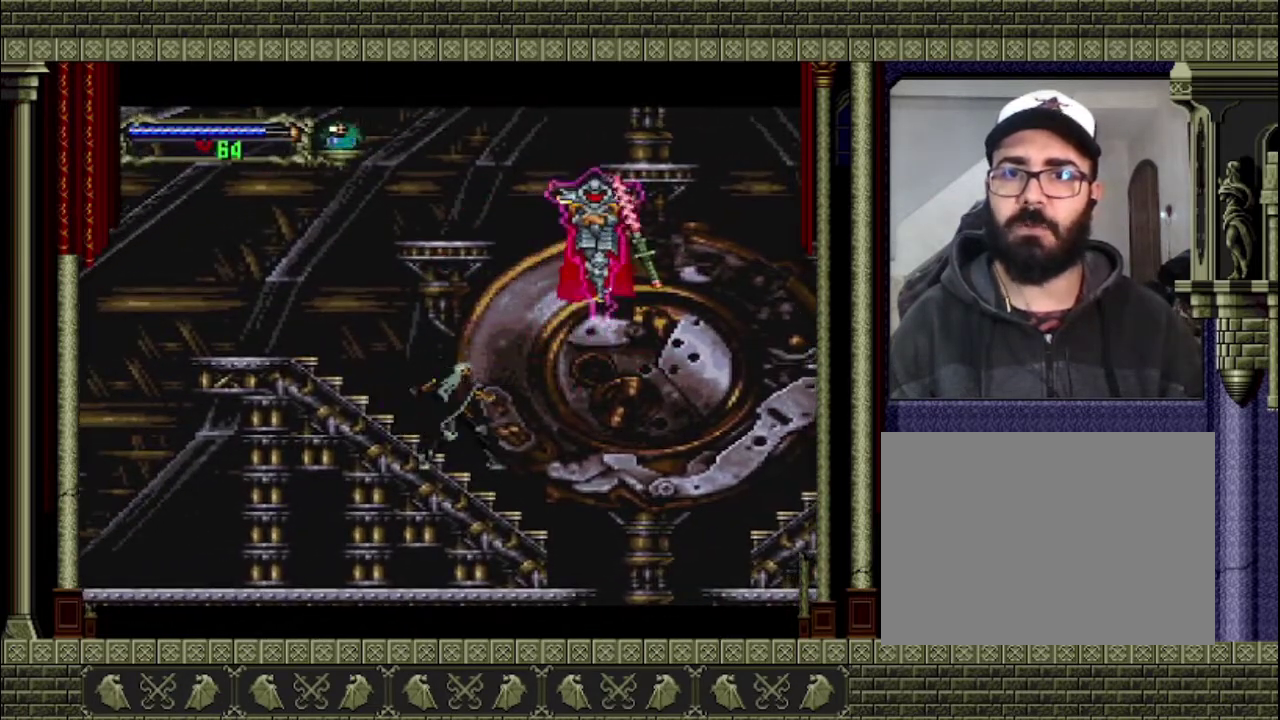
{"buttons": ["SQUARE"], "left_stick": "center", "right_stick": "center", "events": [[167, "CROSS", "down"], [400, "SQUARE", "down"], [467, "CROSS", "up"]]}
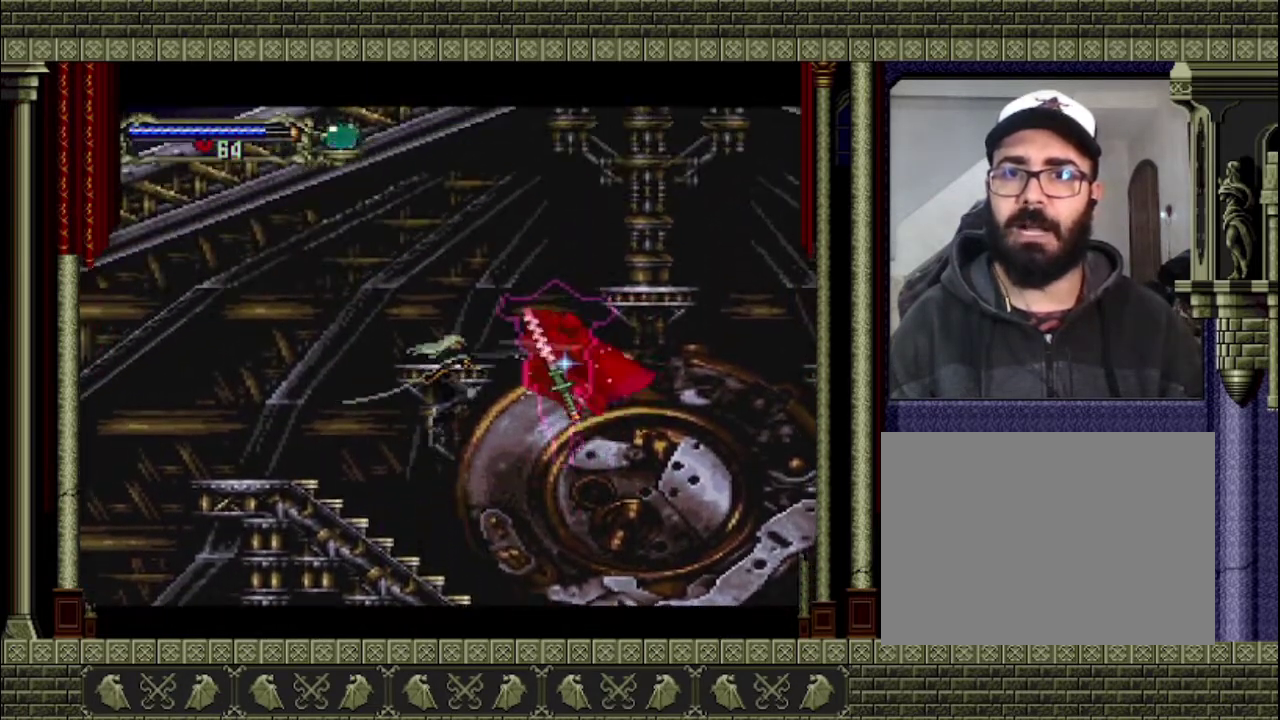
{"buttons": [], "left_stick": "left", "right_stick": "center", "events": [[67, "SQUARE", "up"], [67, "left_stick", "left"]]}
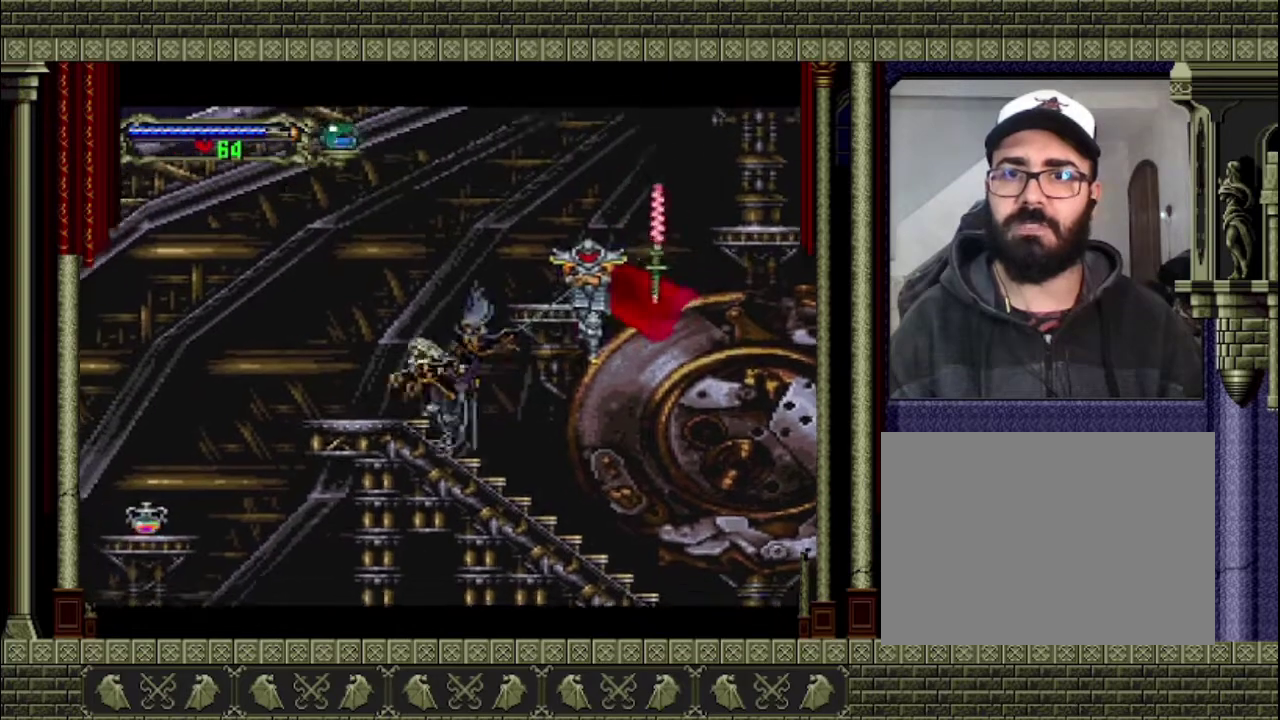
{"buttons": ["CROSS"], "left_stick": "right", "right_stick": "center", "events": [[300, "left_stick", "right"], [367, "CROSS", "down"]]}
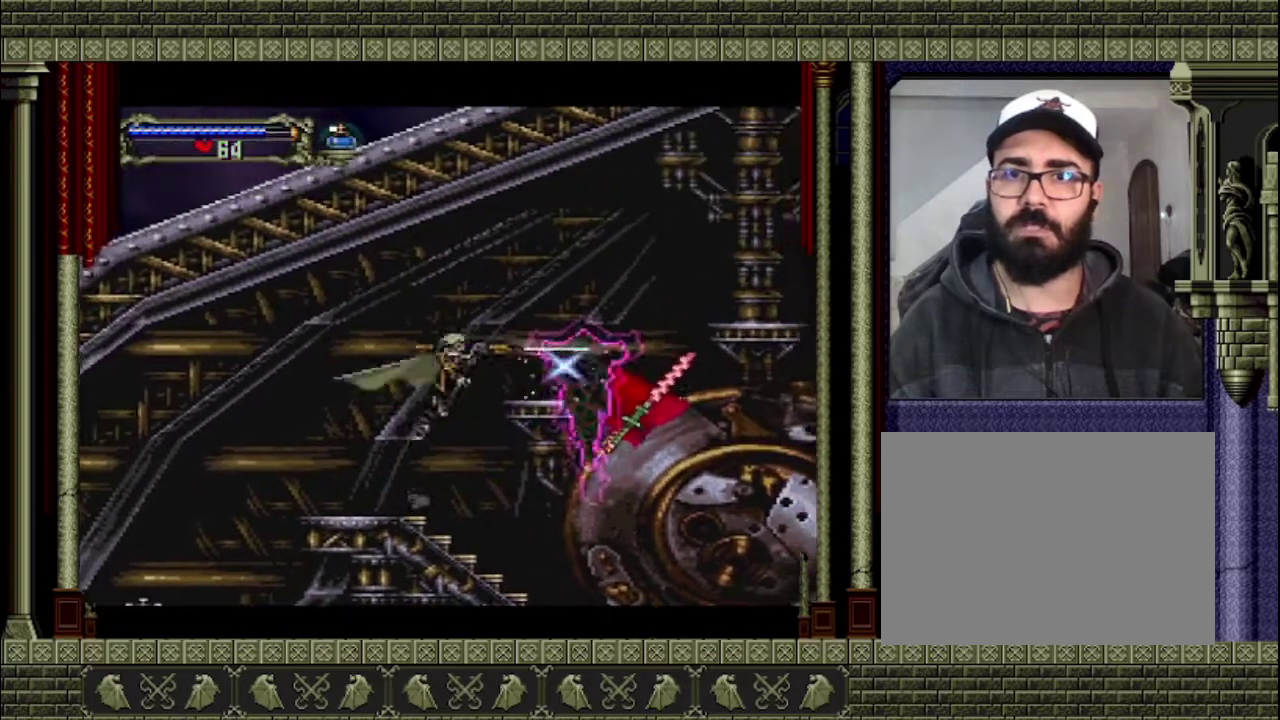
{"buttons": [], "left_stick": "right", "right_stick": "center", "events": [[100, "CROSS", "up"], [100, "SQUARE", "down"], [100, "left_stick", "left"], [200, "SQUARE", "up"], [500, "left_stick", "right"]]}
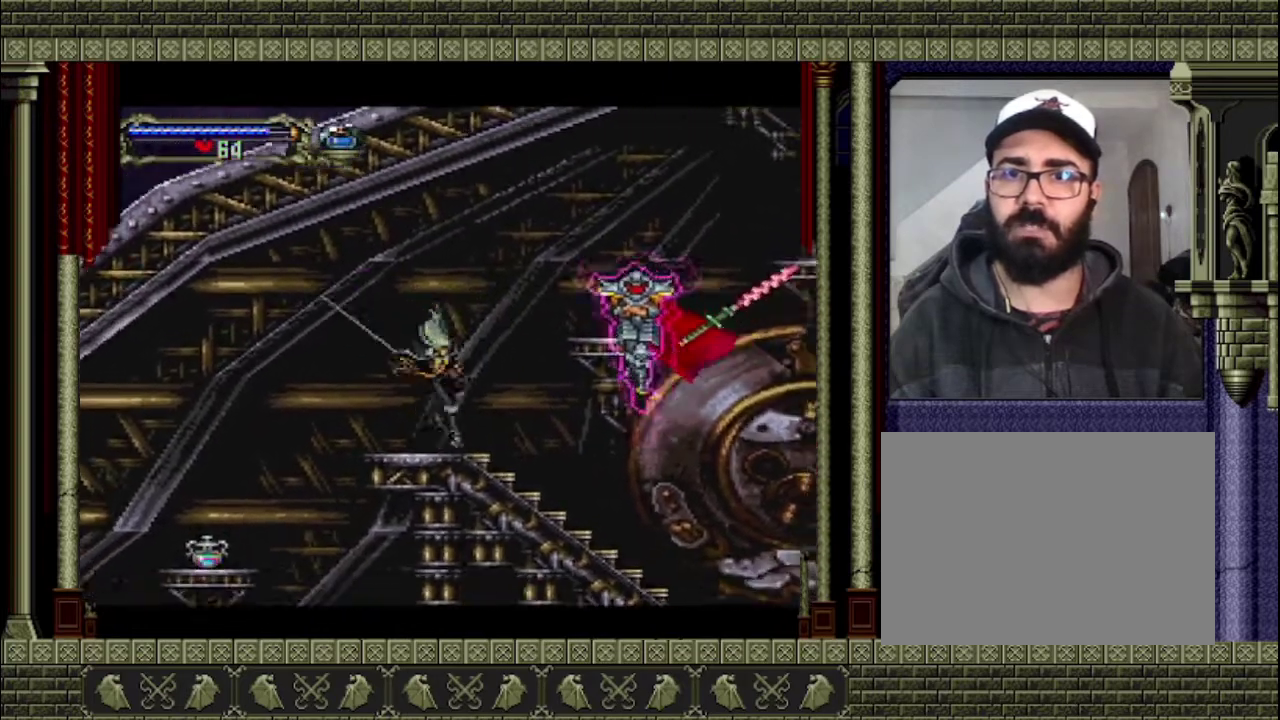
{"buttons": [], "left_stick": "left", "right_stick": "center", "events": [[200, "CROSS", "down"], [300, "SQUARE", "down"], [333, "CROSS", "up"], [333, "left_stick", "left"], [433, "SQUARE", "up"]]}
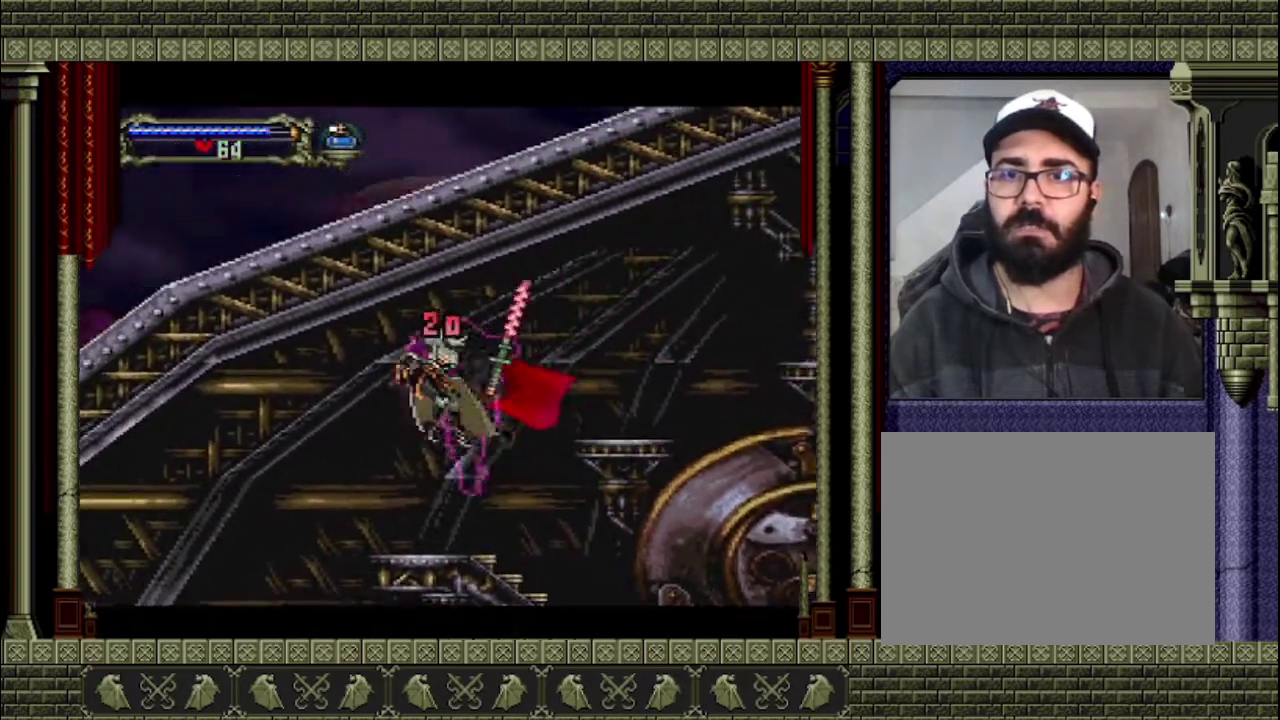
{"buttons": [], "left_stick": "center", "right_stick": "center", "events": [[300, "left_stick", "center"]]}
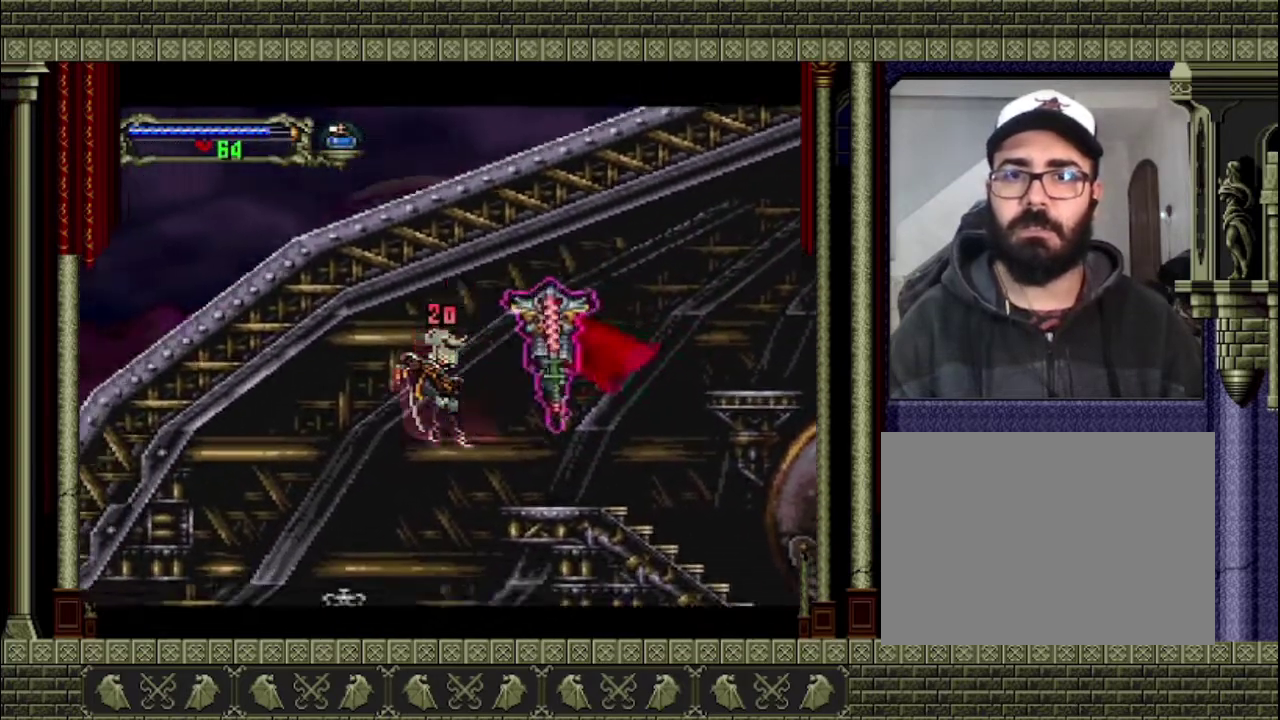
{"buttons": [], "left_stick": "center", "right_stick": "center", "events": []}
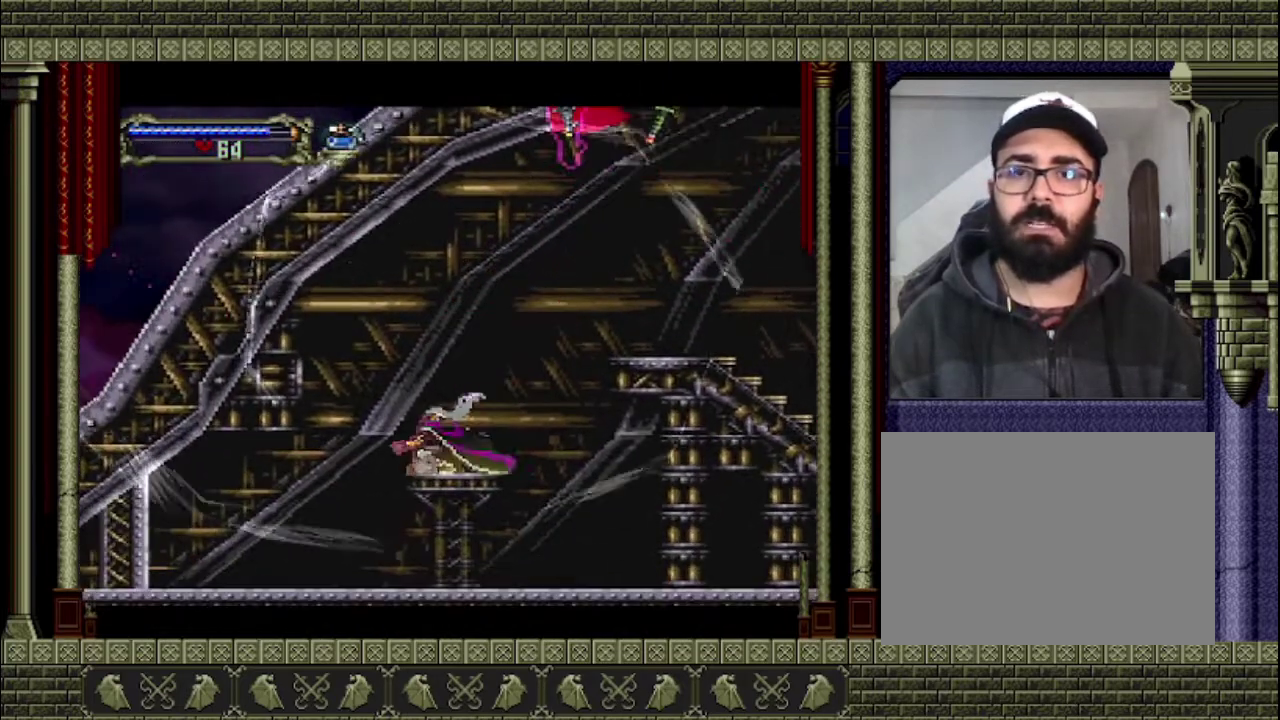
{"buttons": [], "left_stick": "center", "right_stick": "center", "events": []}
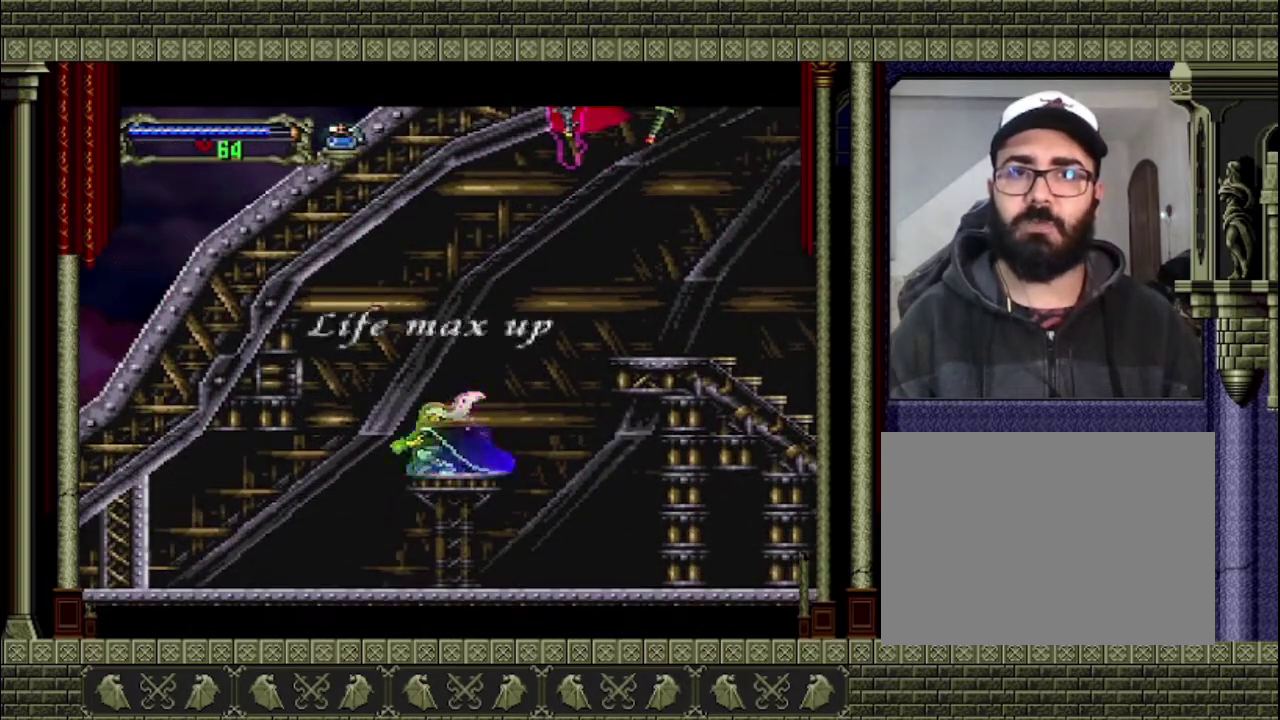
{"buttons": [], "left_stick": "center", "right_stick": "center", "events": []}
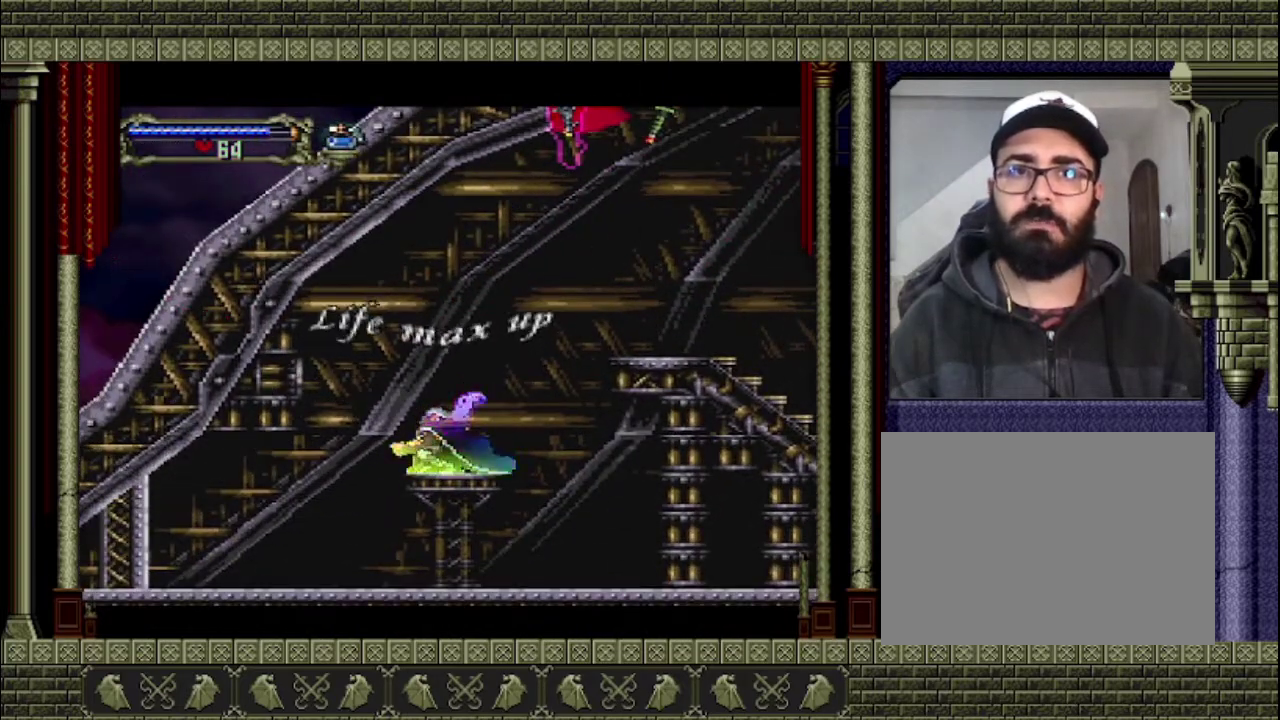
{"buttons": [], "left_stick": "right", "right_stick": "center", "events": [[100, "left_stick", "right"]]}
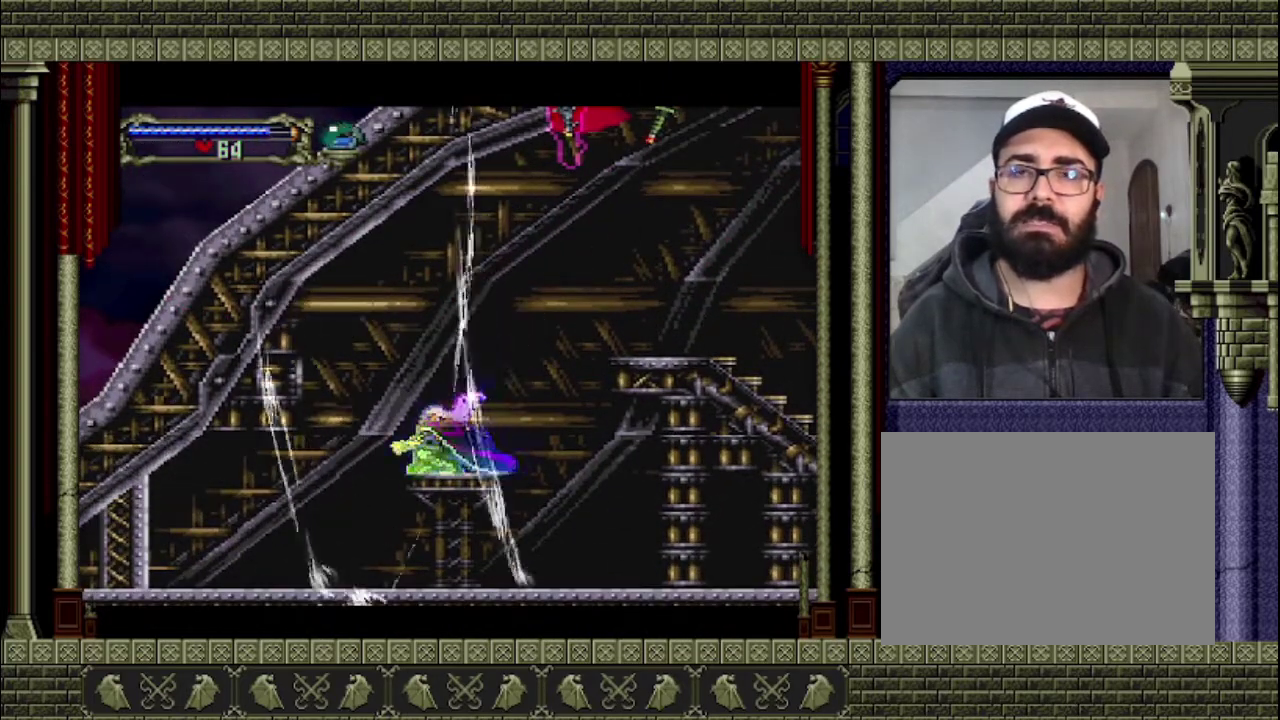
{"buttons": [], "left_stick": "right", "right_stick": "center", "events": []}
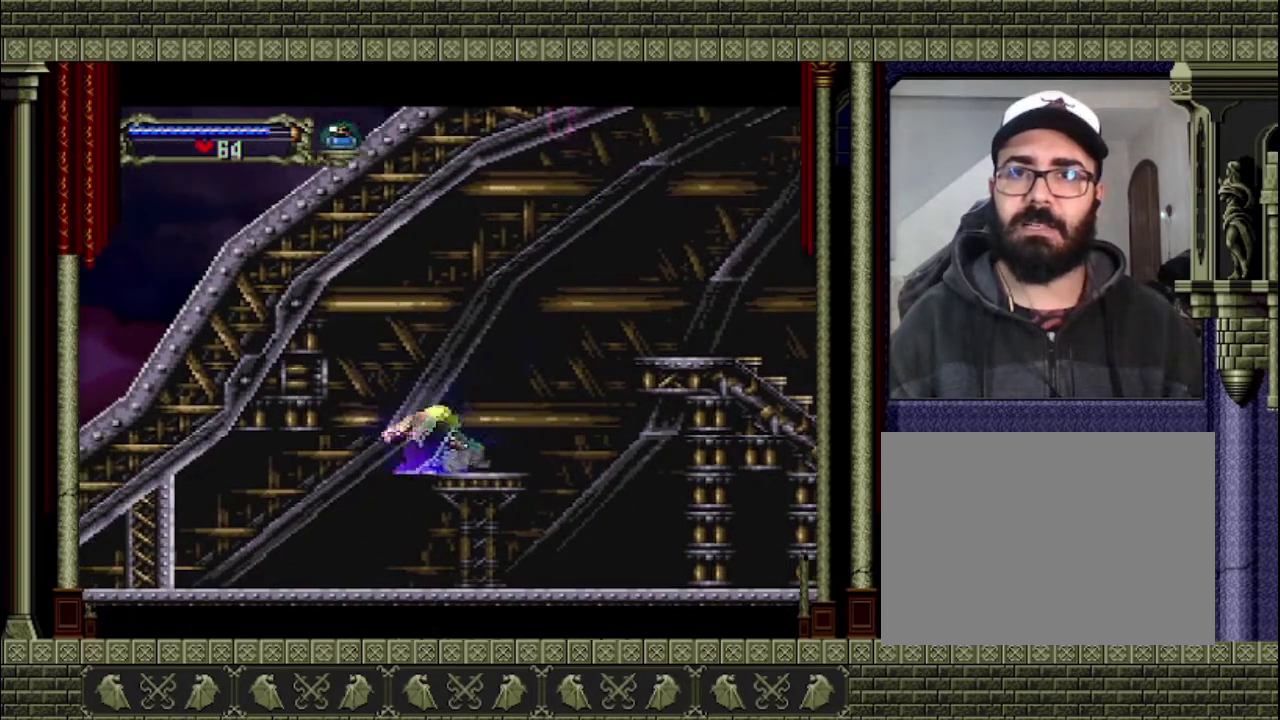
{"buttons": ["CROSS"], "left_stick": "right", "right_stick": "center", "events": [[100, "CROSS", "down"]]}
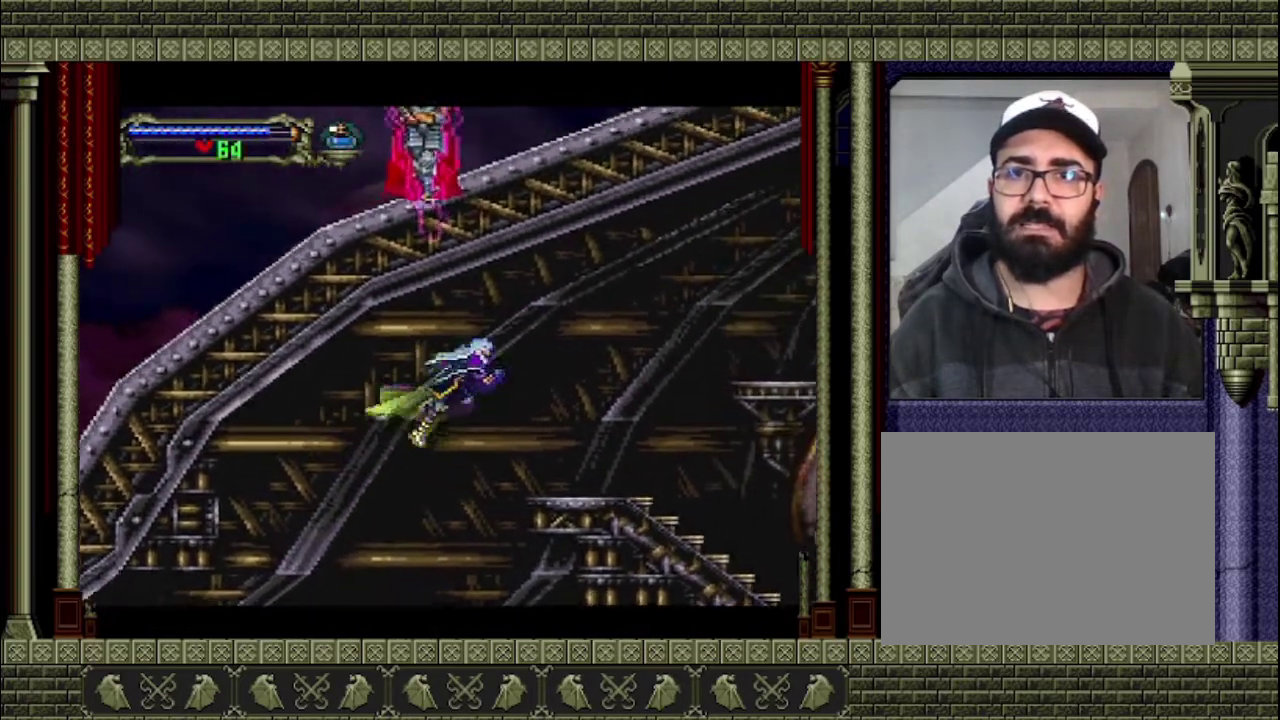
{"buttons": [], "left_stick": "right", "right_stick": "center", "events": [[33, "CROSS", "up"]]}
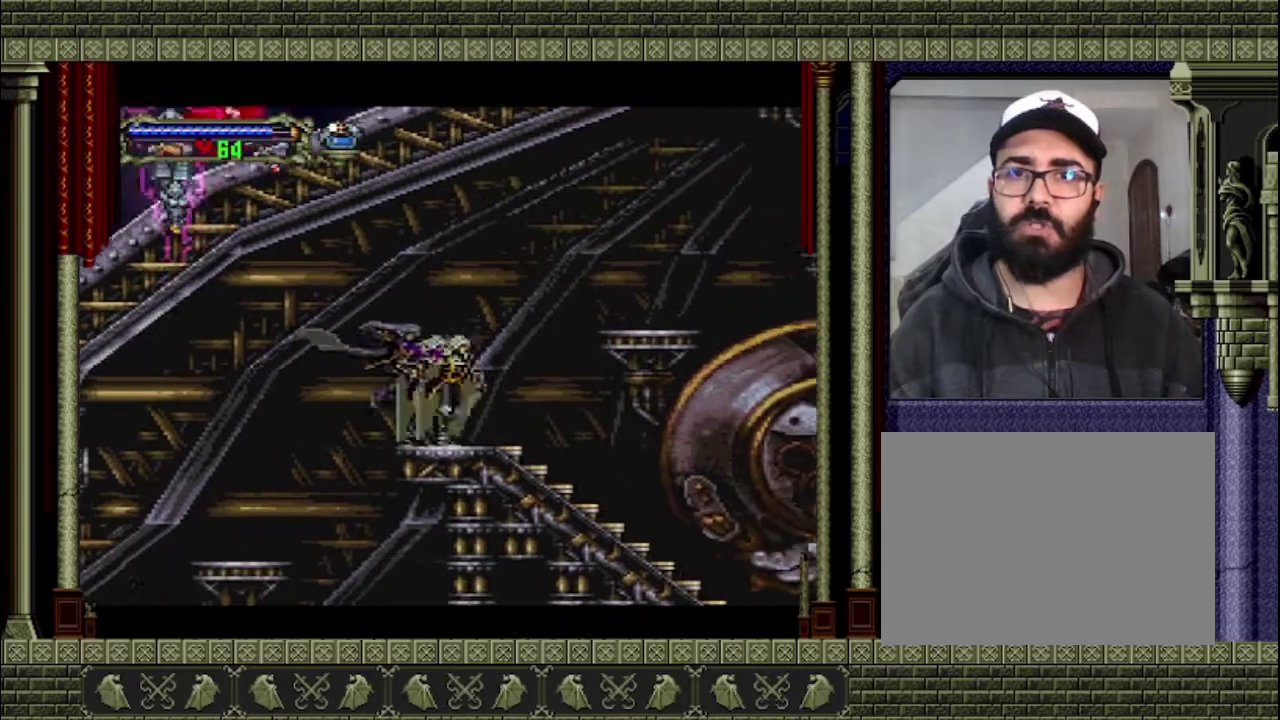
{"buttons": ["CROSS"], "left_stick": "right", "right_stick": "center", "events": [[133, "CROSS", "down"]]}
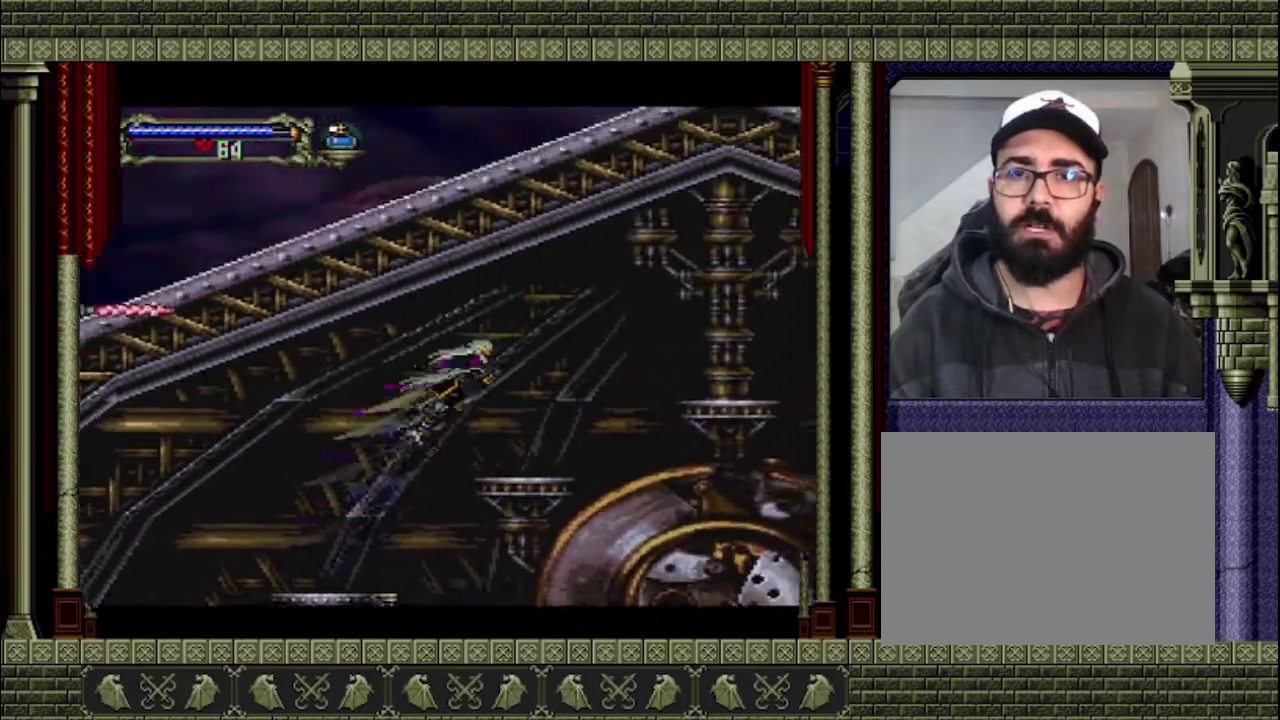
{"buttons": ["CROSS"], "left_stick": "right", "right_stick": "center", "events": [[33, "CROSS", "up"], [500, "CROSS", "down"]]}
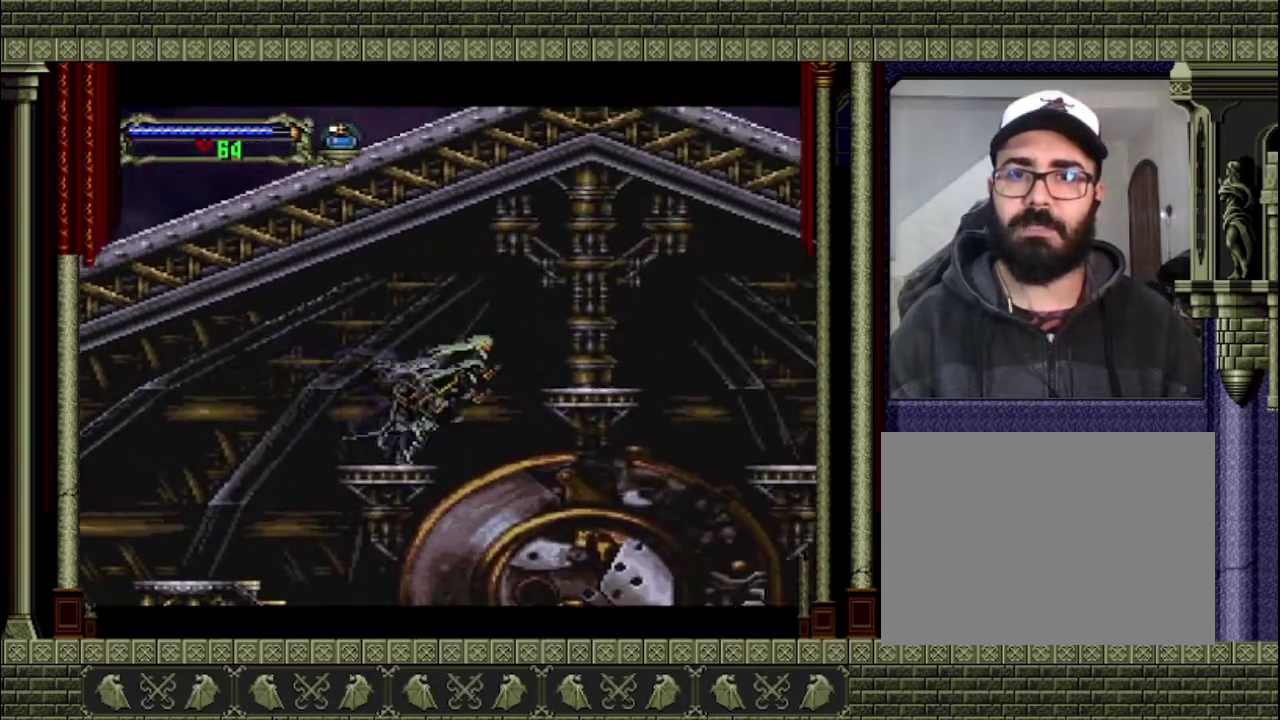
{"buttons": [], "left_stick": "right", "right_stick": "center", "events": [[233, "CROSS", "up"]]}
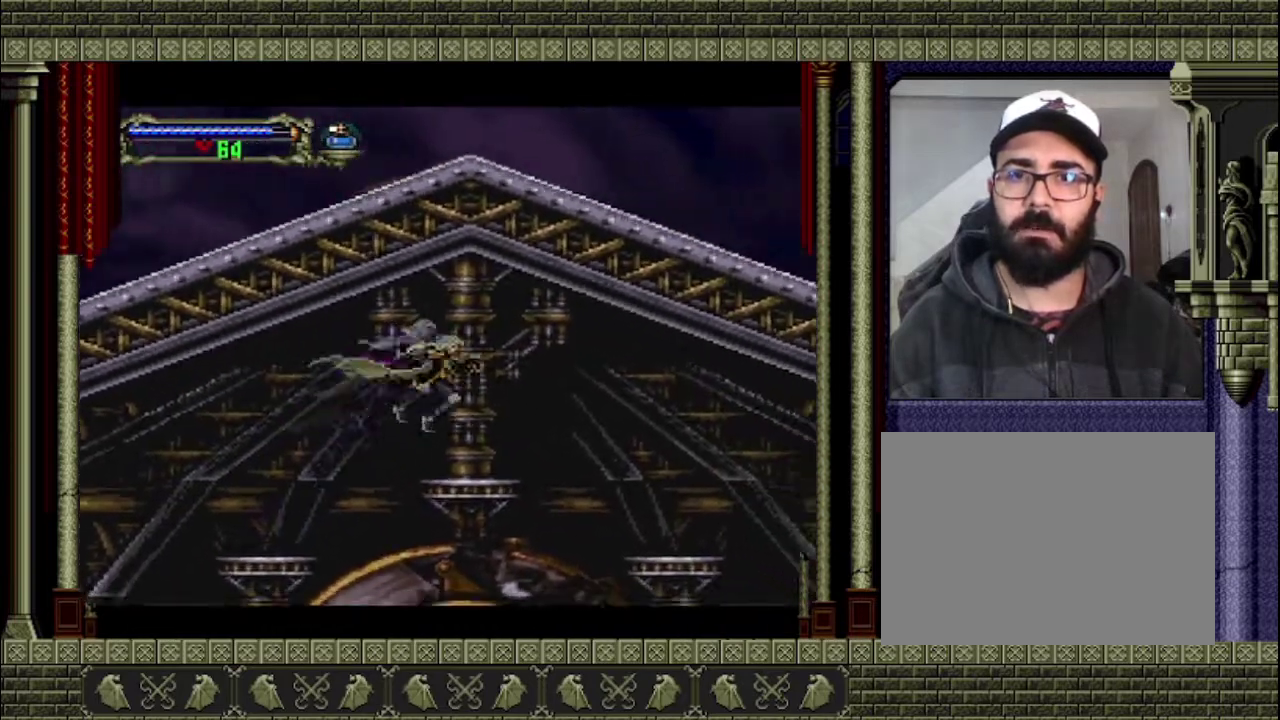
{"buttons": [], "left_stick": "right", "right_stick": "center", "events": [[333, "CROSS", "down"], [433, "CROSS", "up"]]}
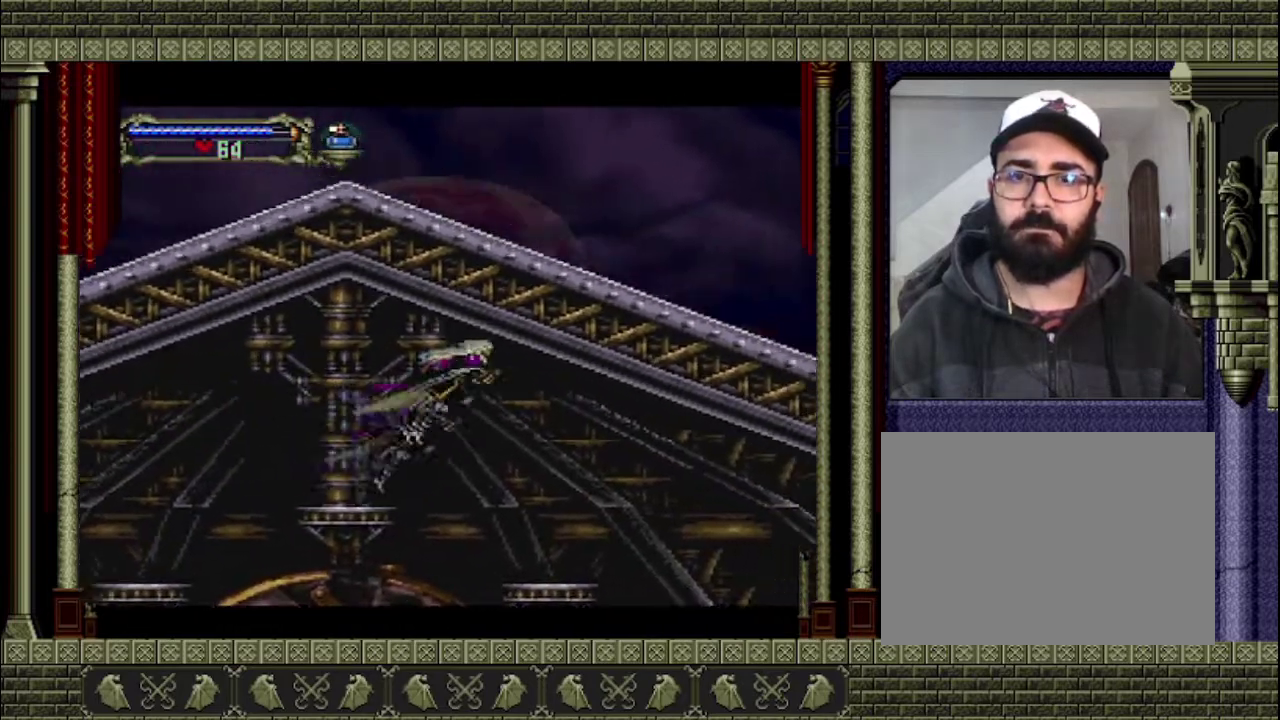
{"buttons": [], "left_stick": "right", "right_stick": "center", "events": []}
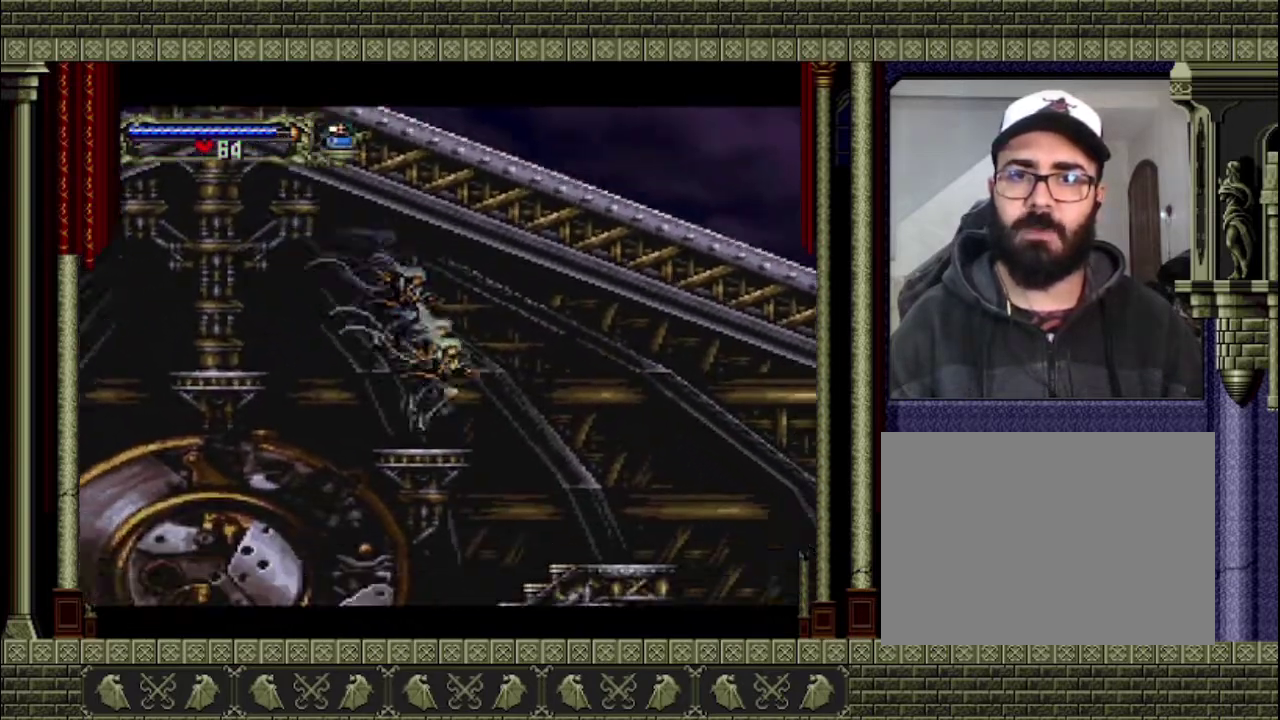
{"buttons": [], "left_stick": "right", "right_stick": "center", "events": [[200, "CROSS", "down"], [300, "CROSS", "up"]]}
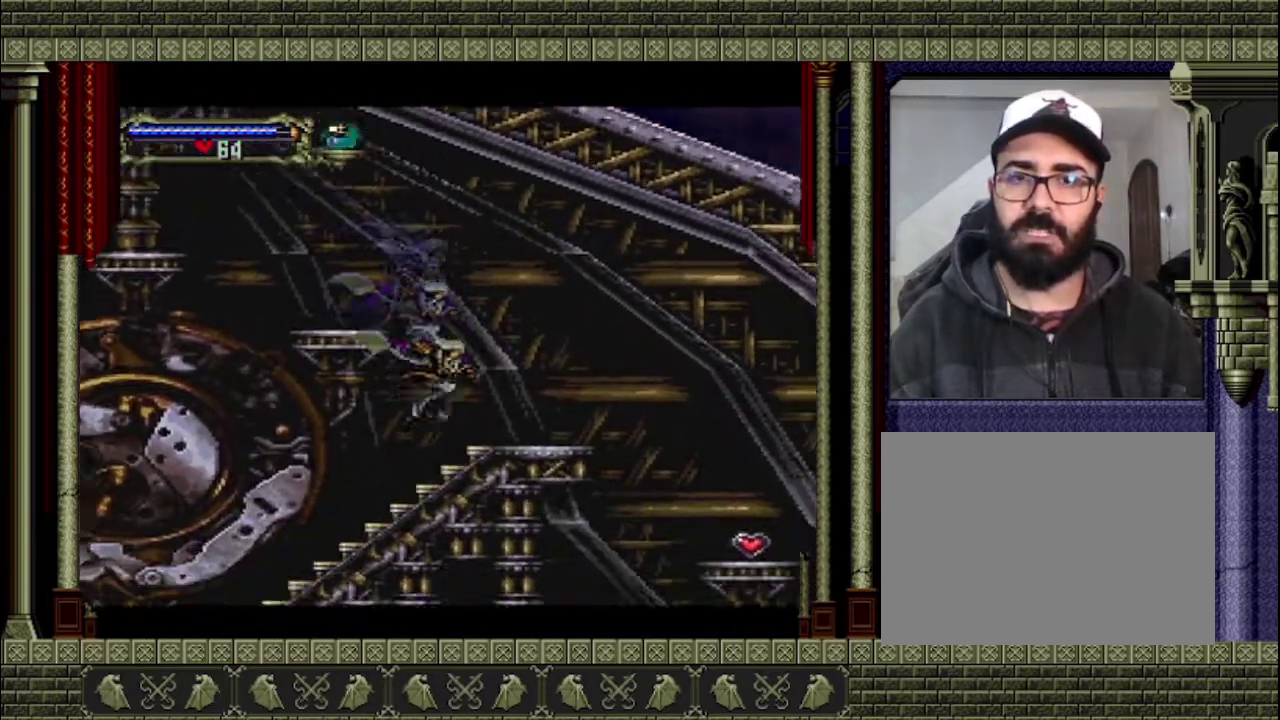
{"buttons": [], "left_stick": "right", "right_stick": "center", "events": [[267, "CROSS", "down"], [467, "CROSS", "up"]]}
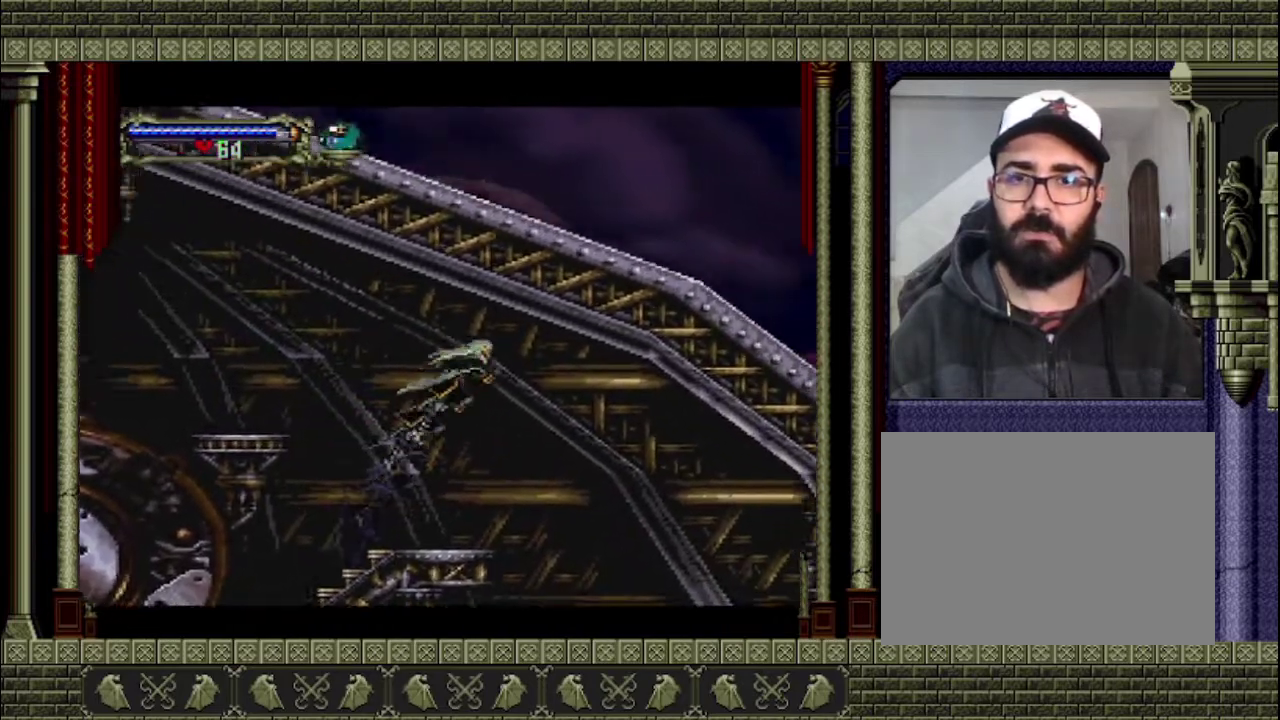
{"buttons": [], "left_stick": "right", "right_stick": "center", "events": []}
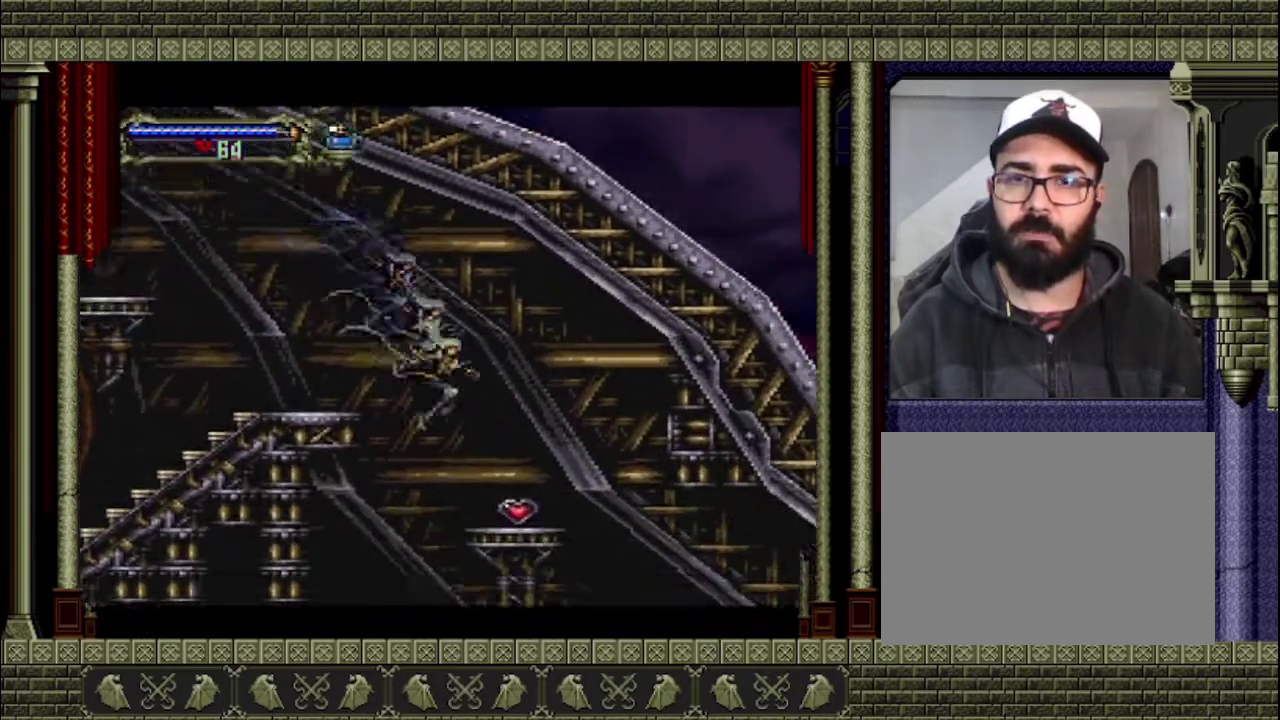
{"buttons": [], "left_stick": "right", "right_stick": "center", "events": []}
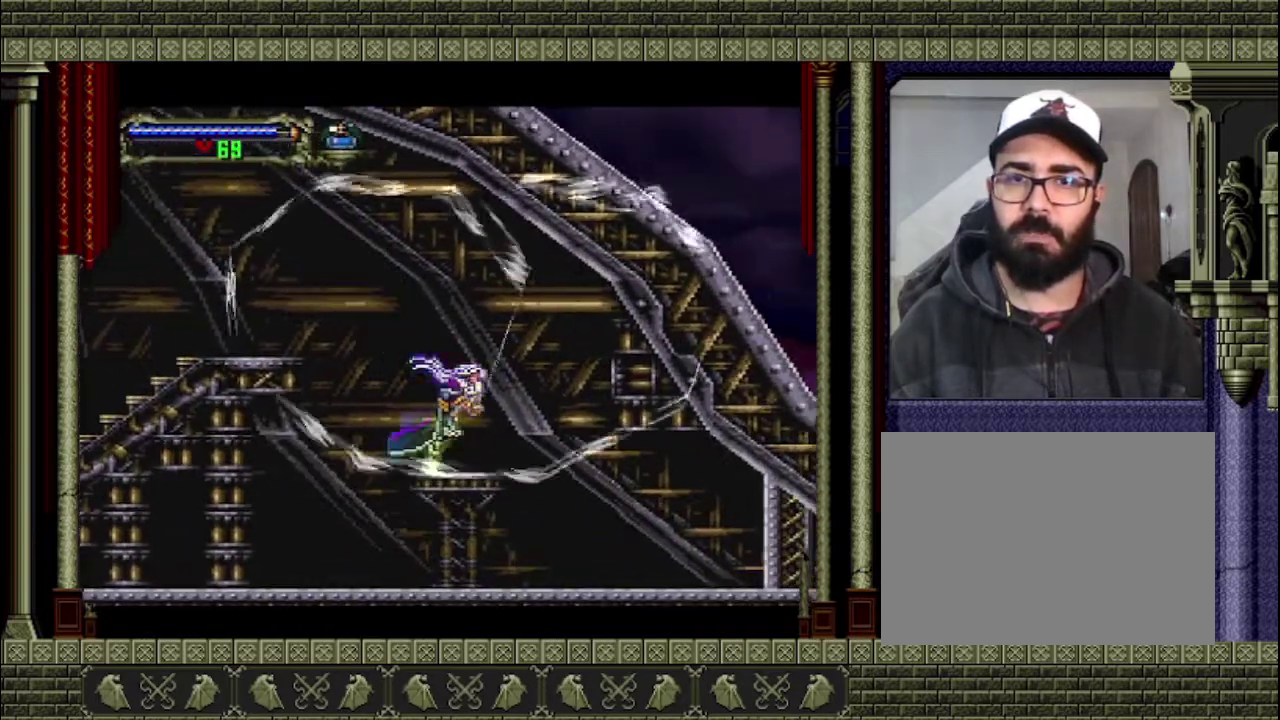
{"buttons": [], "left_stick": "center", "right_stick": "center", "events": [[33, "left_stick", "center"]]}
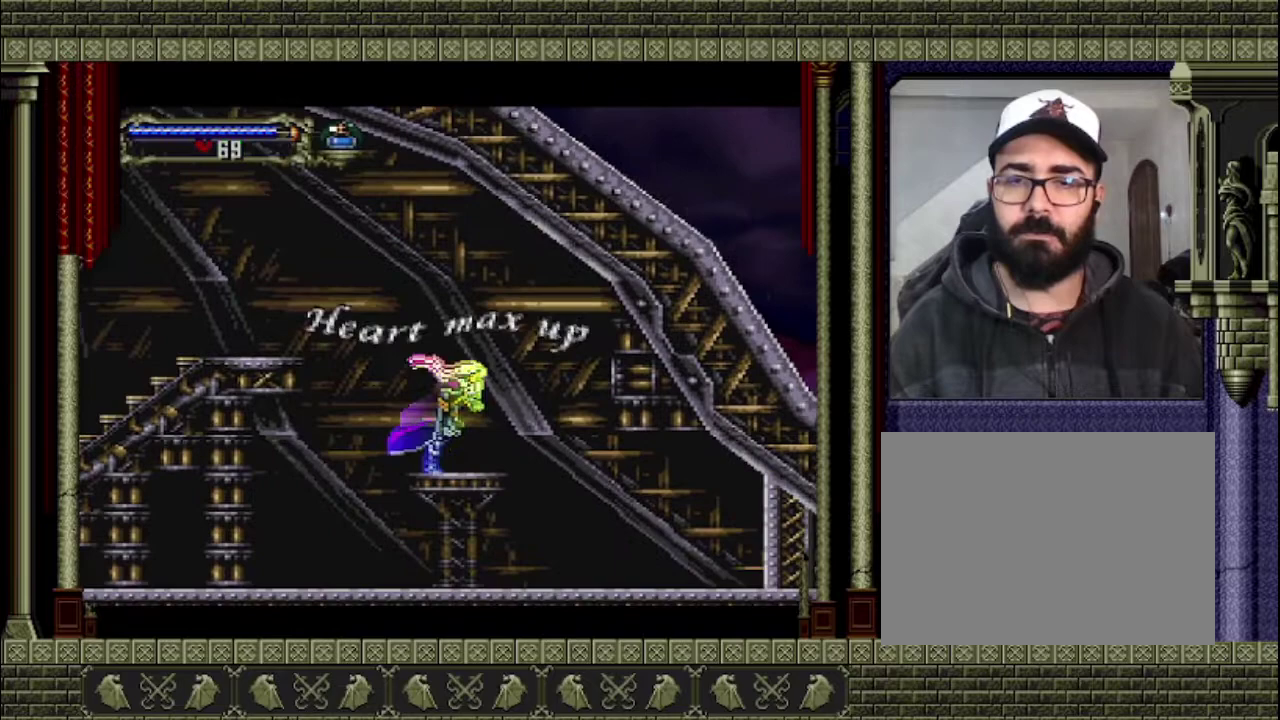
{"buttons": [], "left_stick": "center", "right_stick": "center", "events": []}
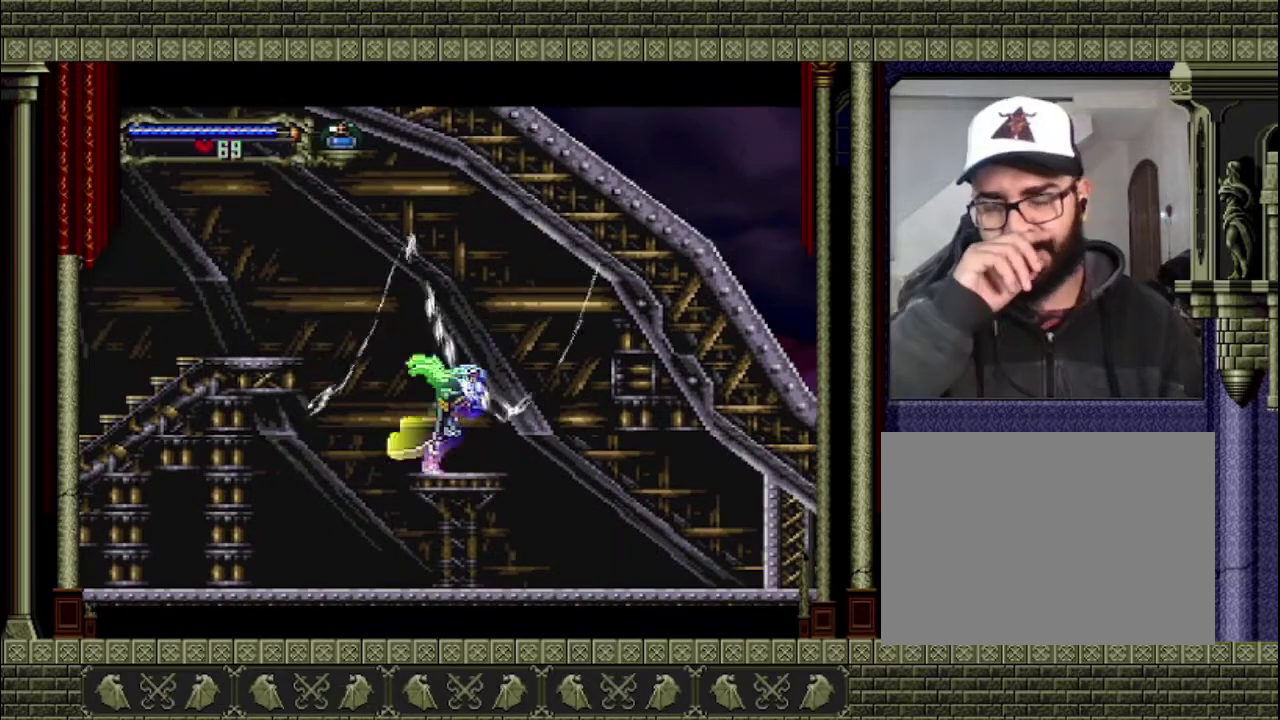
{"buttons": ["CROSS"], "left_stick": "left", "right_stick": "center", "events": [[267, "left_stick", "left"], [467, "CROSS", "down"]]}
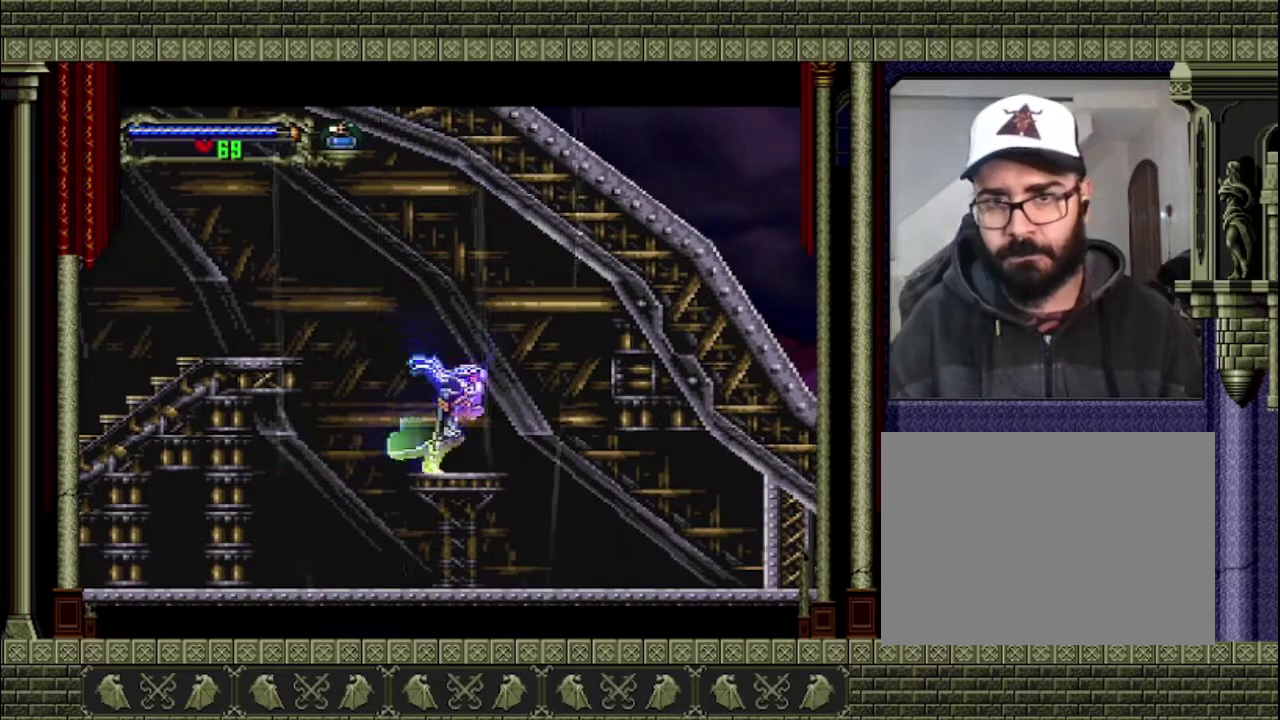
{"buttons": ["CROSS"], "left_stick": "left", "right_stick": "center", "events": [[233, "CROSS", "up"], [333, "CROSS", "down"]]}